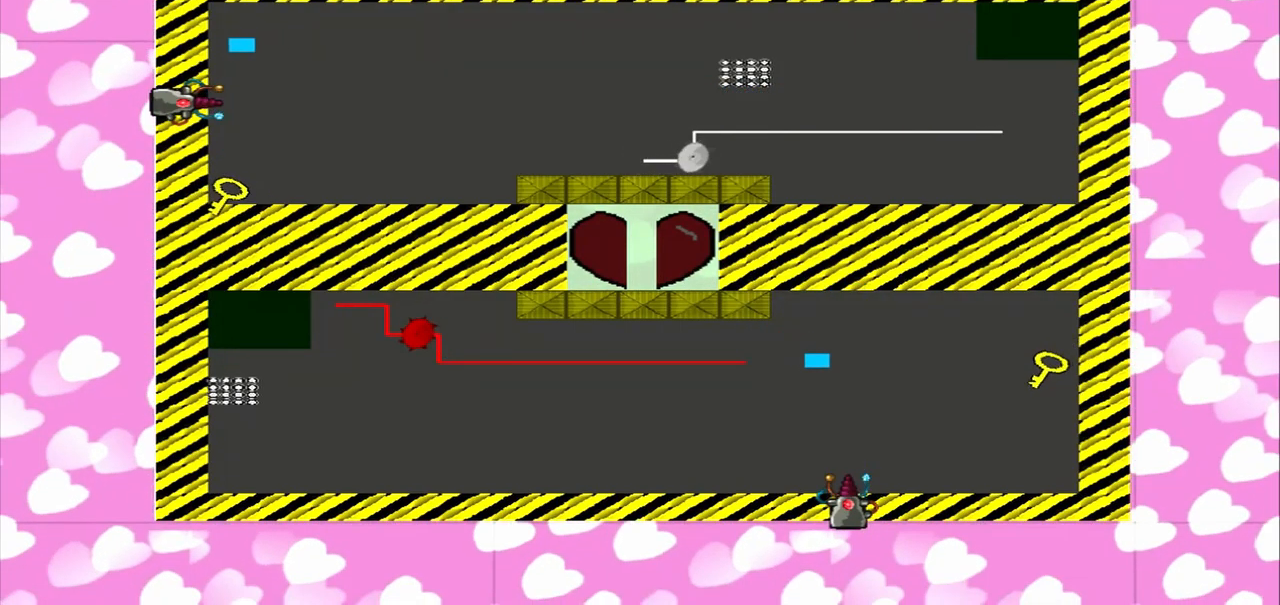
Gameplay with a controller (PlayStation layout); each line is a JSON object with the inputs held at the frame after it. "events" lists button and stick changes between this image and that frame as [ms after this image, input, new state], when the widget could be followed in between. Not read: L2 L3 R2 R3.
{"buttons": [], "left_stick": "down", "right_stick": "right", "events": [[42, "left_stick", "down"]]}
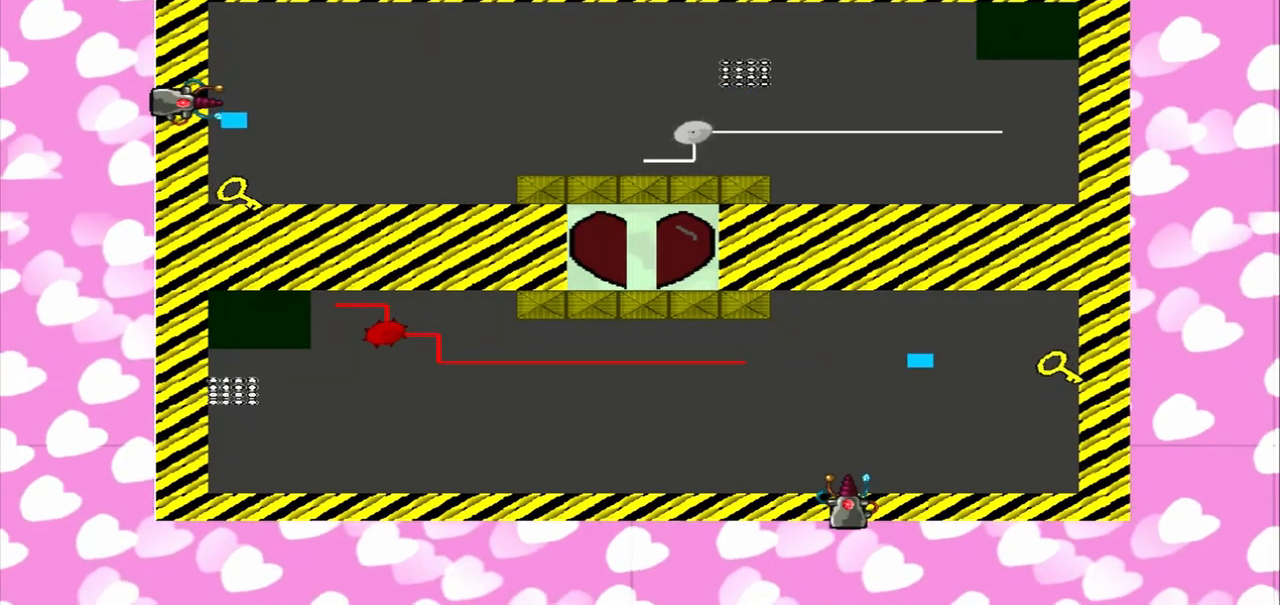
{"buttons": [], "left_stick": "up", "right_stick": "right", "events": [[500, "left_stick", "up"]]}
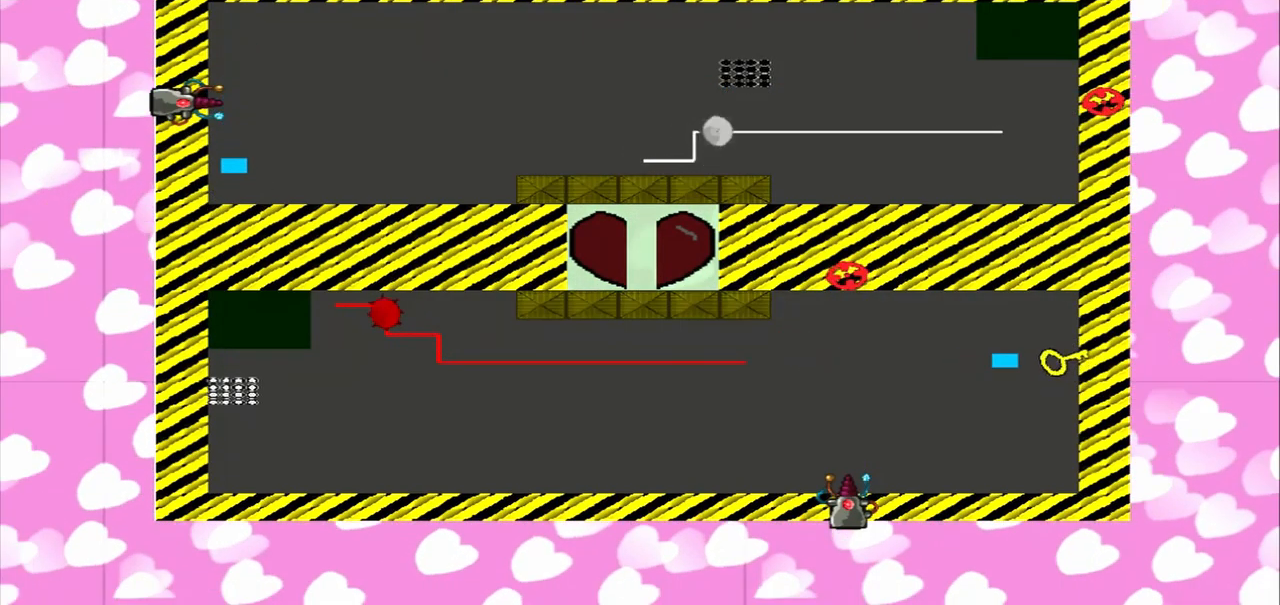
{"buttons": [], "left_stick": "down-right", "right_stick": "left", "events": [[42, "left_stick", "down"], [458, "right_stick", "left"], [500, "left_stick", "down-right"]]}
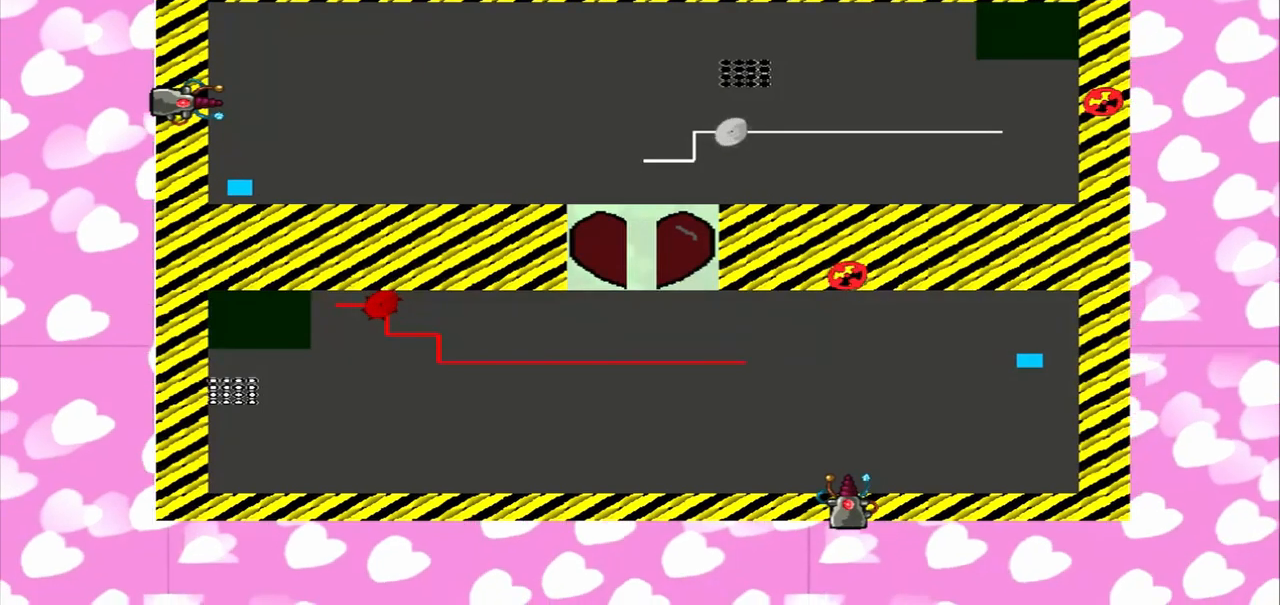
{"buttons": [], "left_stick": "right", "right_stick": "left", "events": [[292, "left_stick", "right"]]}
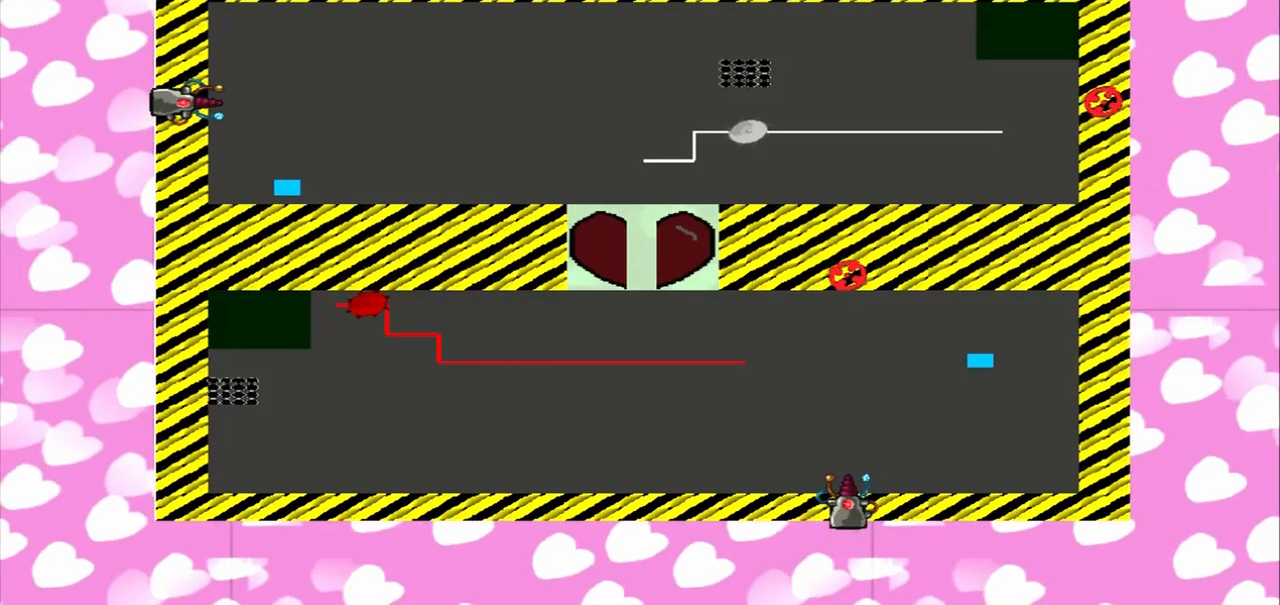
{"buttons": [], "left_stick": "right", "right_stick": "left", "events": []}
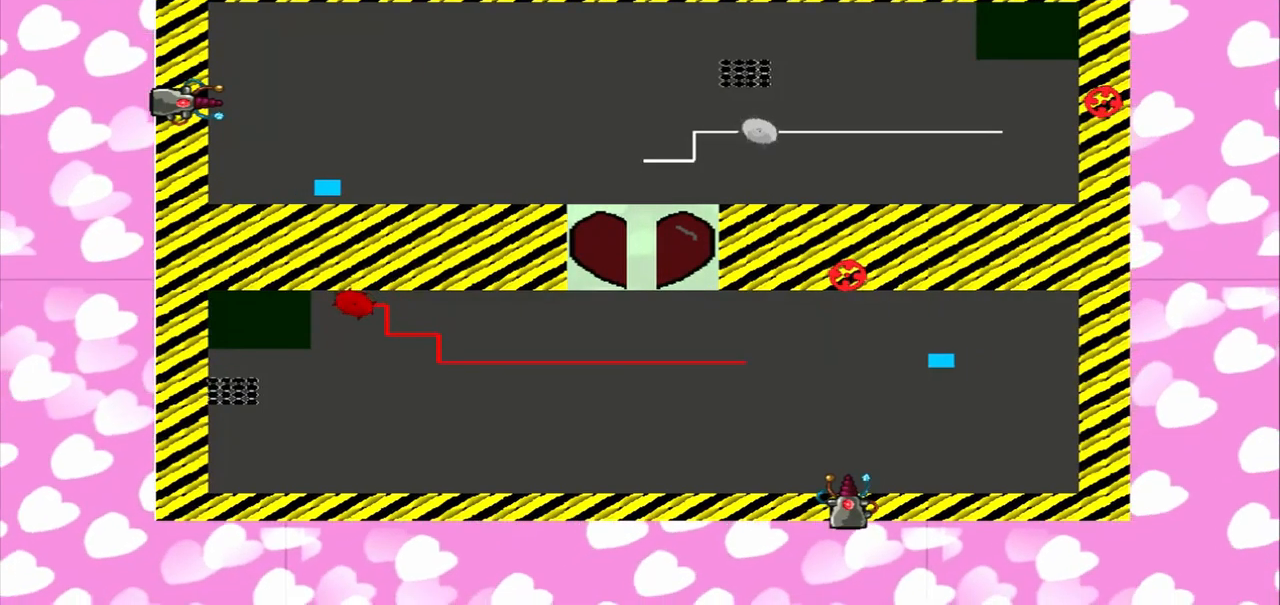
{"buttons": [], "left_stick": "right", "right_stick": "left", "events": []}
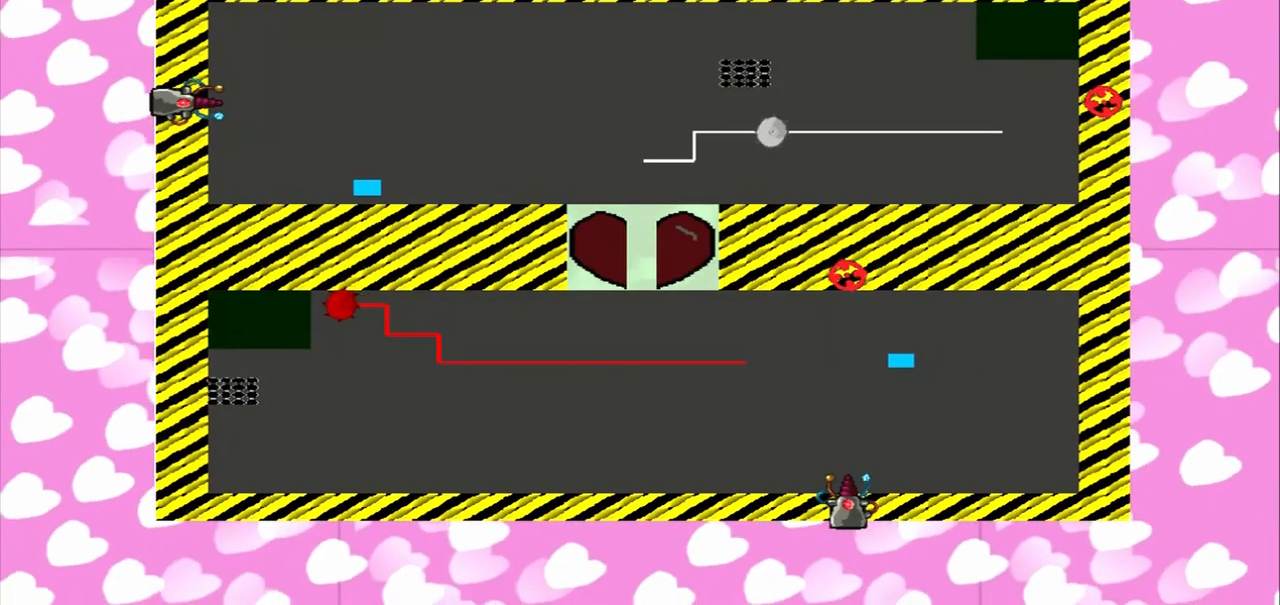
{"buttons": [], "left_stick": "right", "right_stick": "down", "events": [[125, "right_stick", "up-right"], [375, "right_stick", "down"]]}
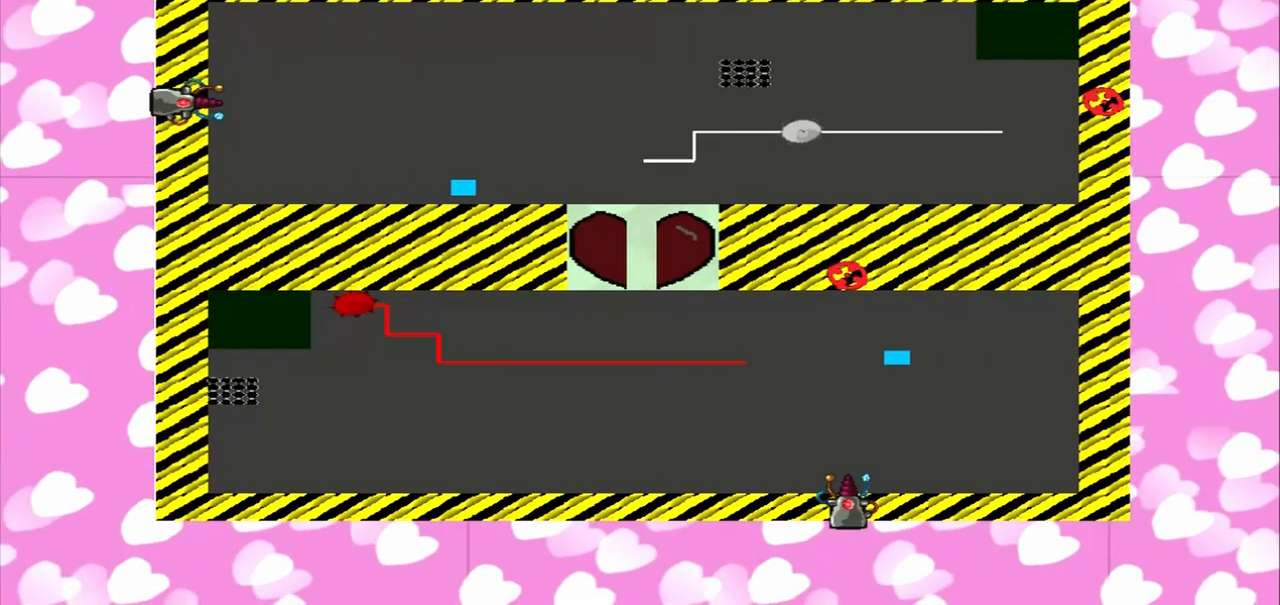
{"buttons": [], "left_stick": "right", "right_stick": "up", "events": [[250, "right_stick", "up"]]}
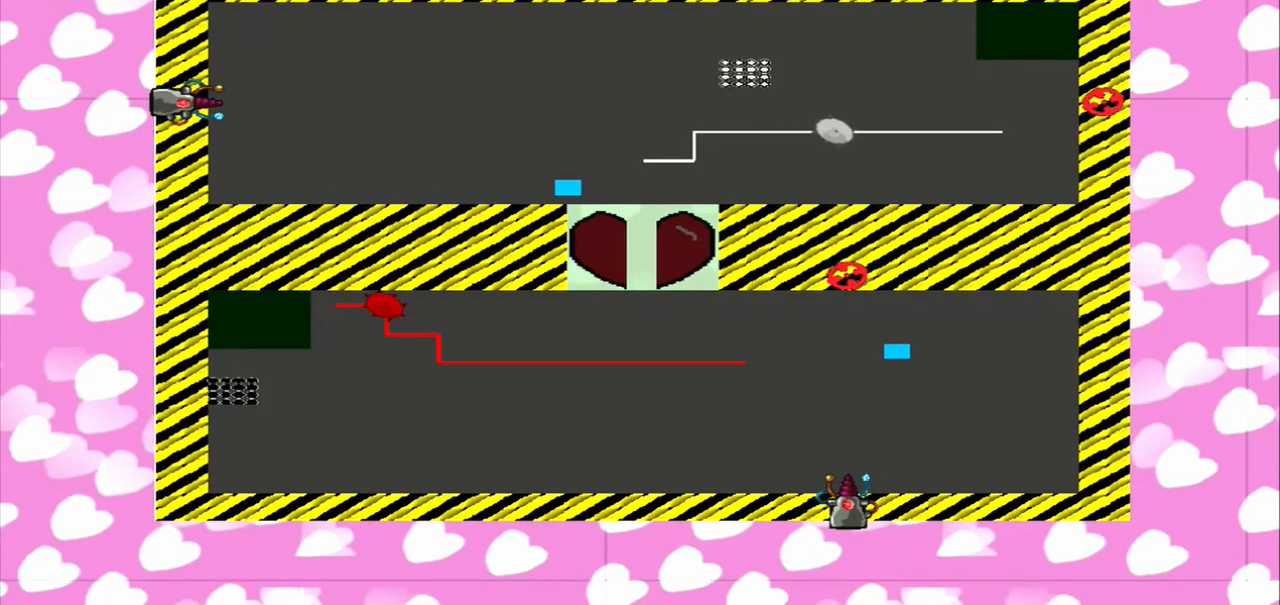
{"buttons": [], "left_stick": "center", "right_stick": "down", "events": [[250, "left_stick", "center"], [250, "right_stick", "down"]]}
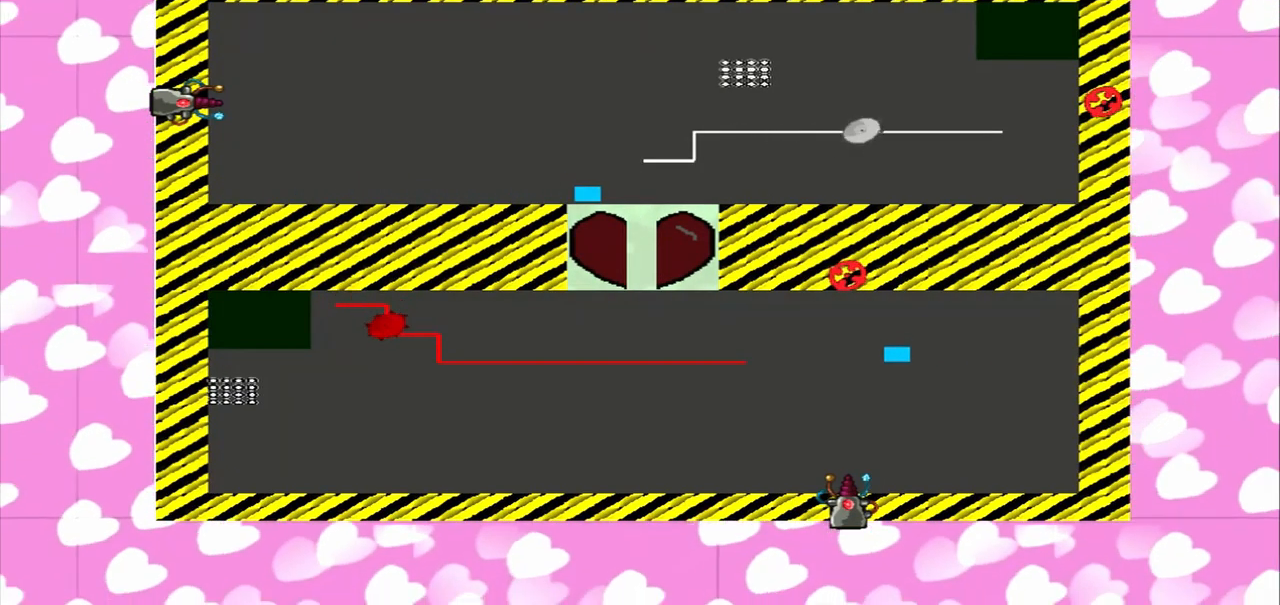
{"buttons": [], "left_stick": "center", "right_stick": "up", "events": [[459, "right_stick", "up"]]}
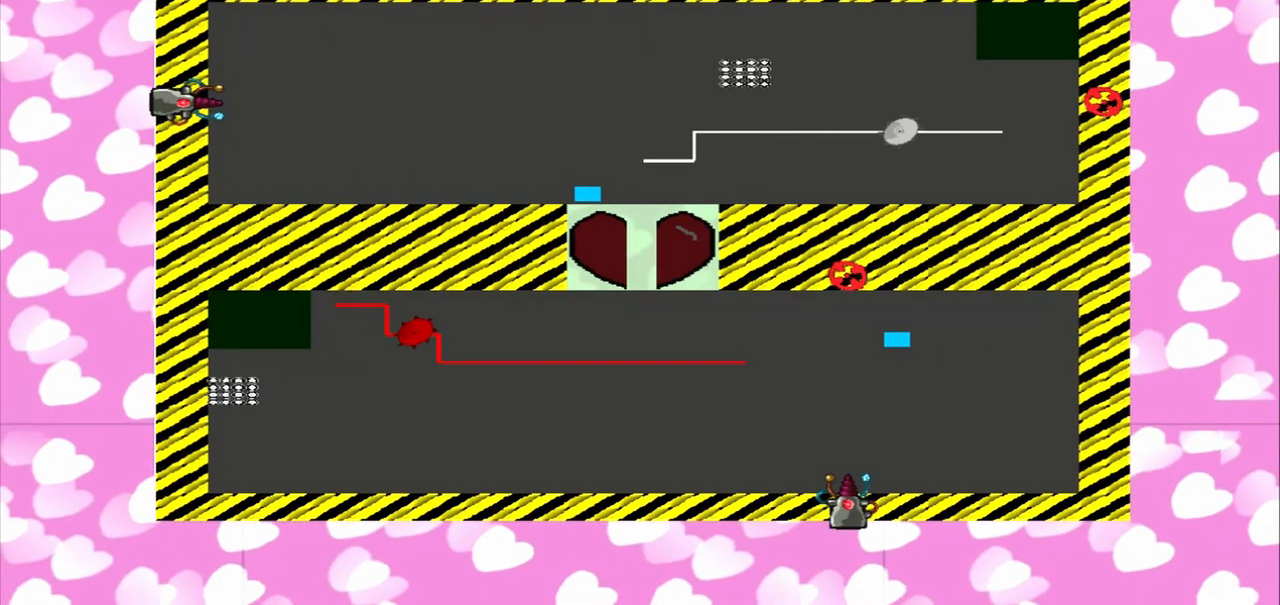
{"buttons": [], "left_stick": "center", "right_stick": "down", "events": [[42, "right_stick", "down"]]}
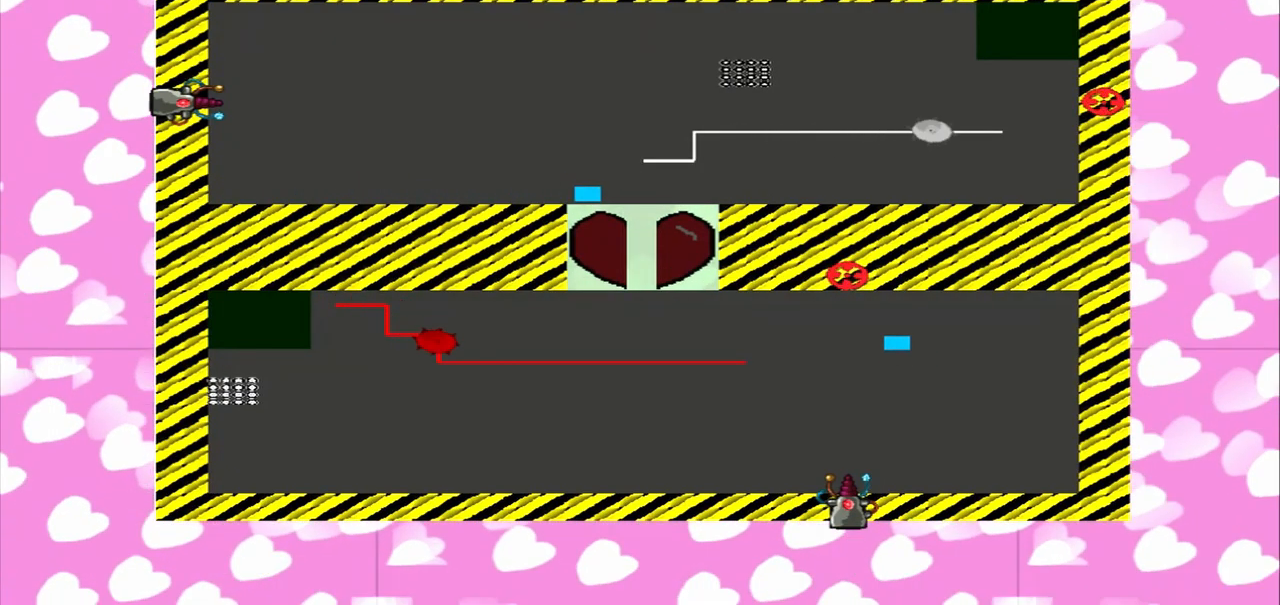
{"buttons": [], "left_stick": "center", "right_stick": "up", "events": [[84, "right_stick", "up"], [209, "right_stick", "down"], [292, "right_stick", "up"], [417, "right_stick", "down"], [500, "right_stick", "up"]]}
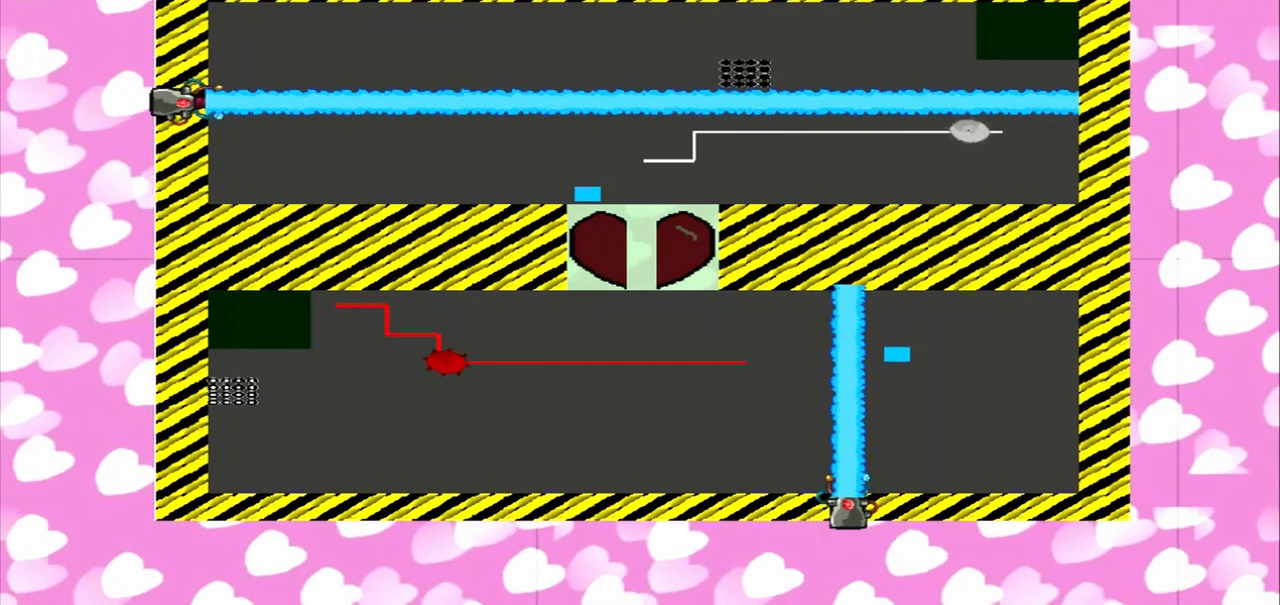
{"buttons": [], "left_stick": "center", "right_stick": "up", "events": []}
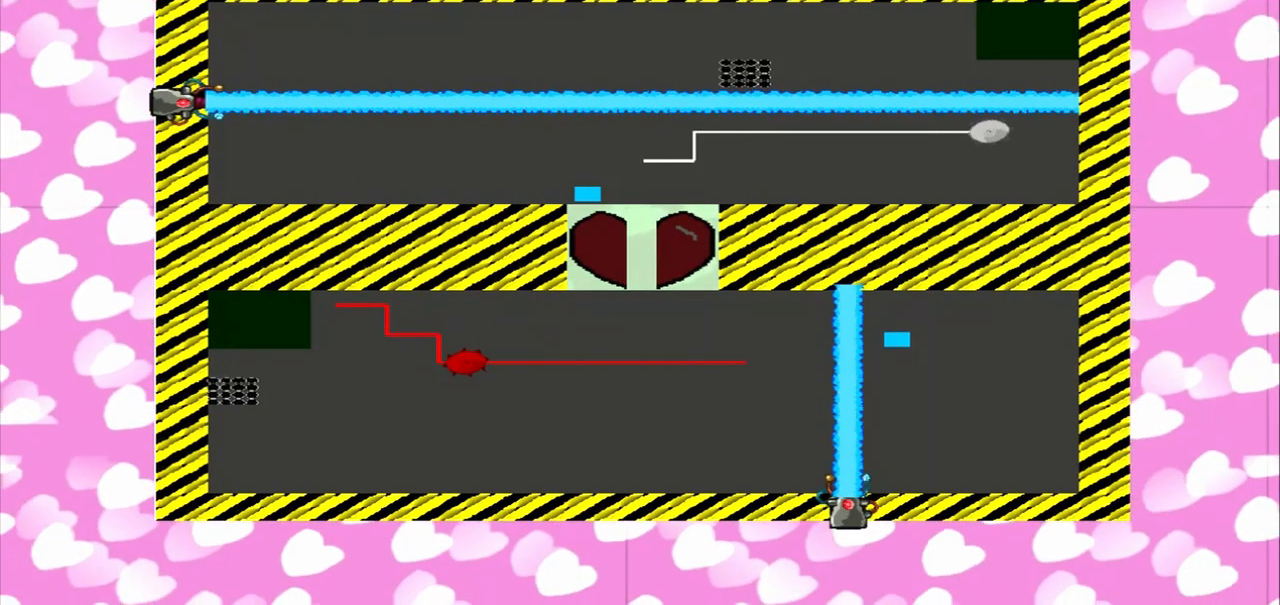
{"buttons": [], "left_stick": "center", "right_stick": "down", "events": [[42, "right_stick", "down"], [126, "right_stick", "up"], [209, "right_stick", "down"], [334, "right_stick", "up"], [418, "right_stick", "down"]]}
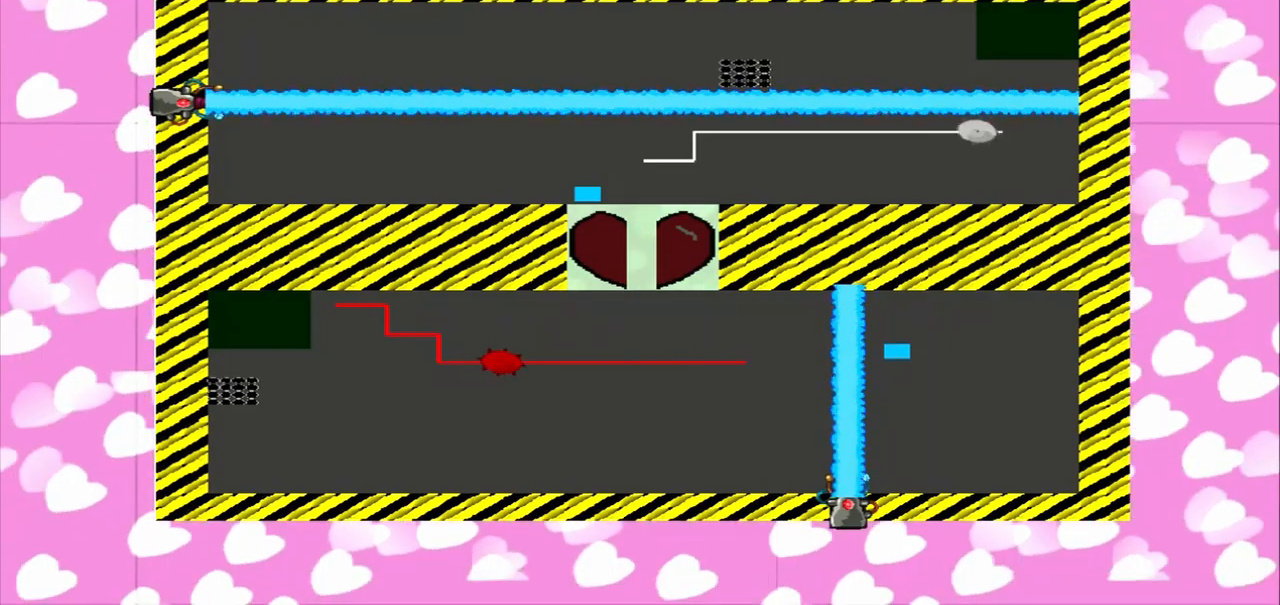
{"buttons": [], "left_stick": "center", "right_stick": "up", "events": [[125, "right_stick", "up"], [209, "right_stick", "down"], [417, "right_stick", "up"]]}
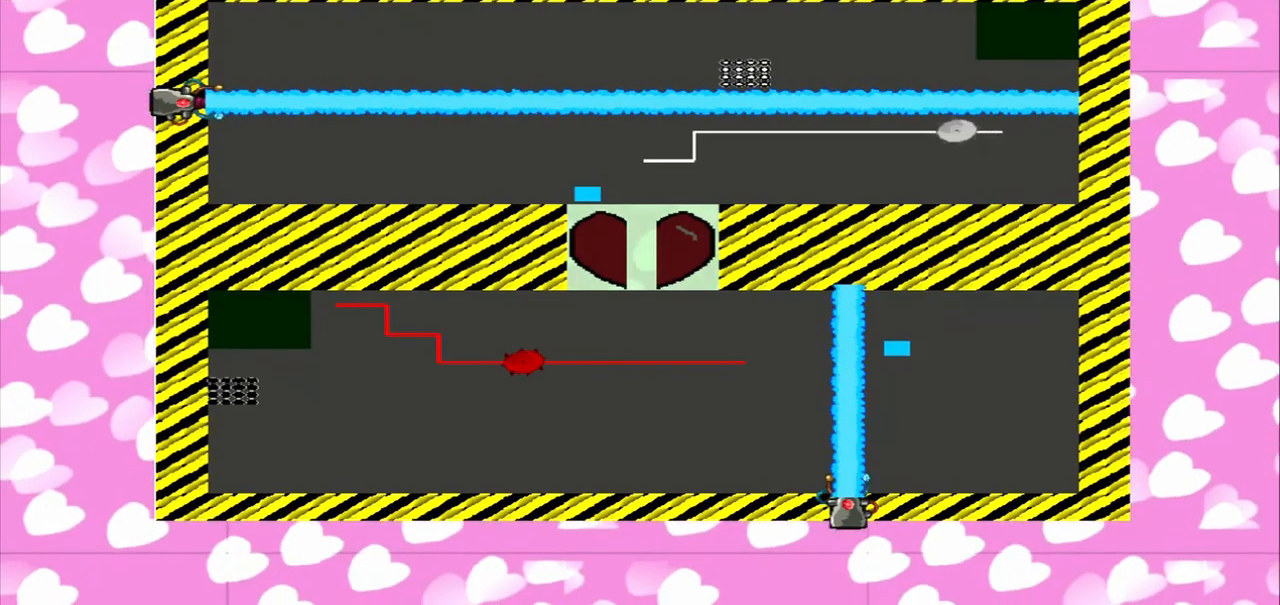
{"buttons": [], "left_stick": "center", "right_stick": "up", "events": [[42, "right_stick", "down"], [375, "right_stick", "up"]]}
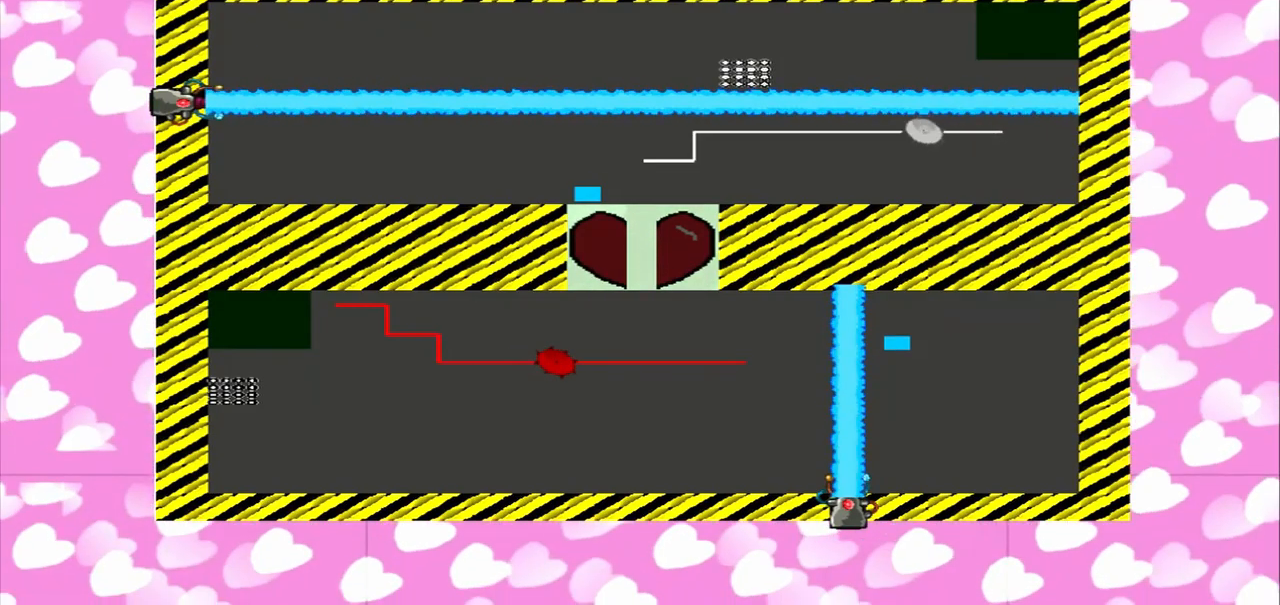
{"buttons": [], "left_stick": "center", "right_stick": "left", "events": [[125, "right_stick", "down-left"], [209, "right_stick", "left"]]}
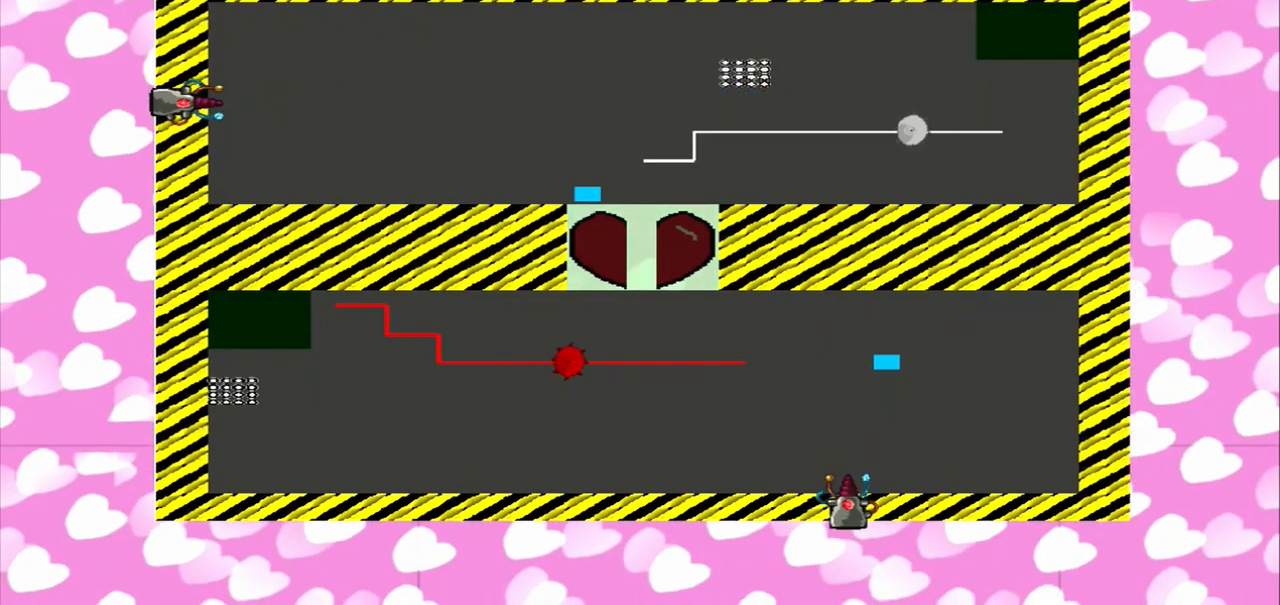
{"buttons": [], "left_stick": "center", "right_stick": "left", "events": []}
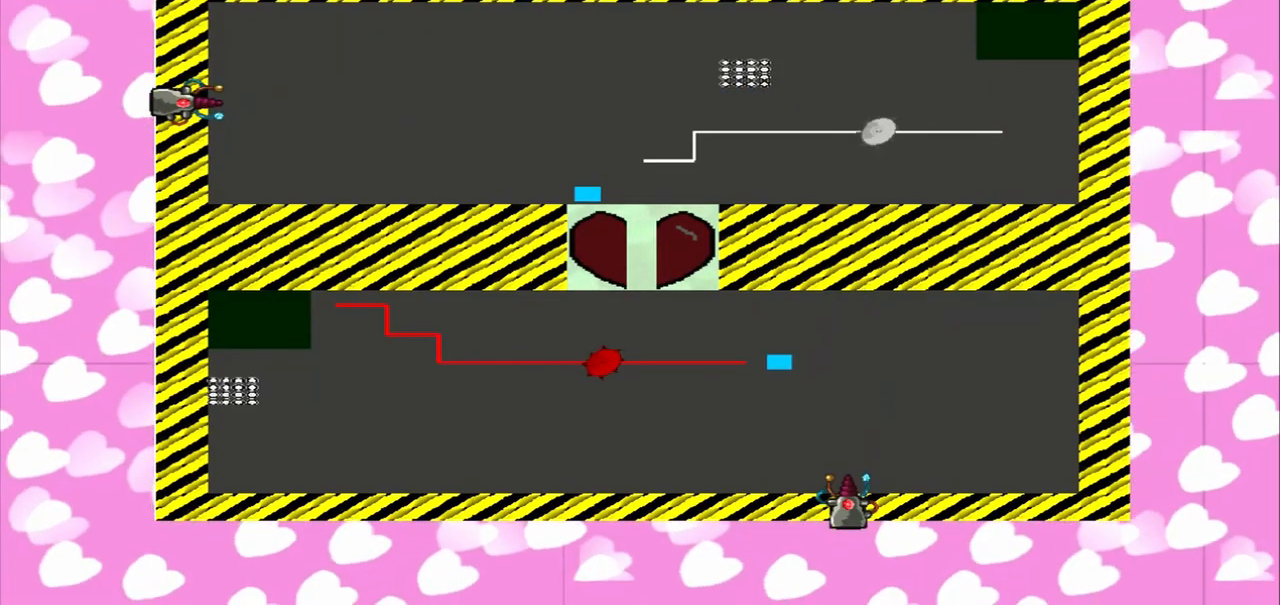
{"buttons": [], "left_stick": "center", "right_stick": "left", "events": []}
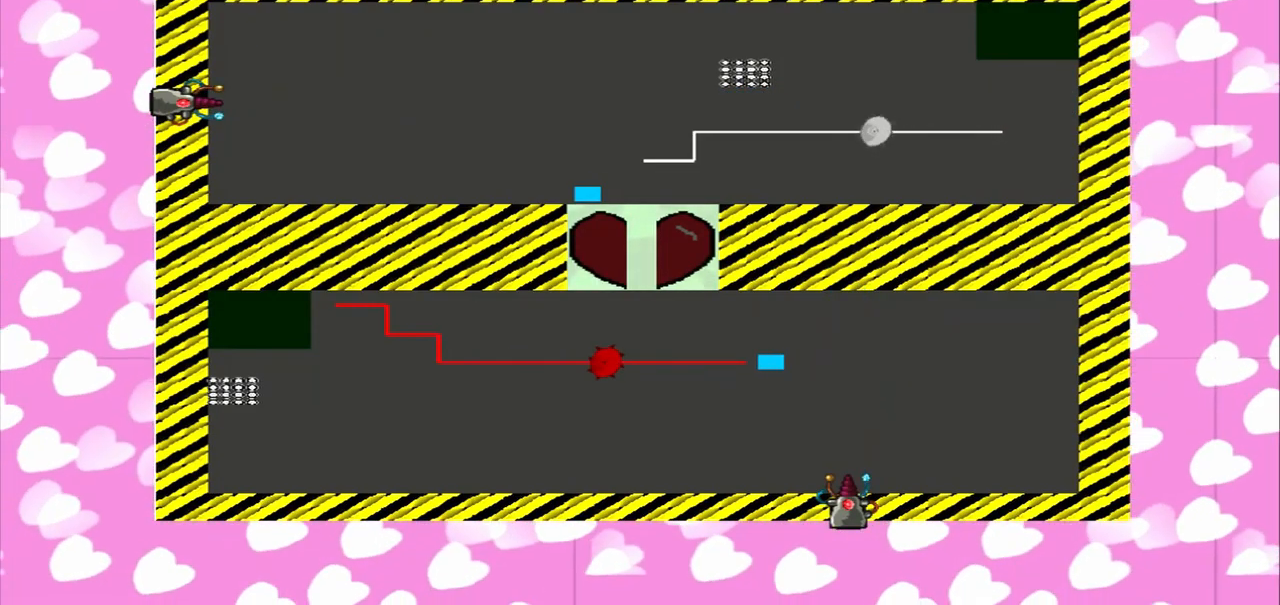
{"buttons": [], "left_stick": "center", "right_stick": "down-left", "events": [[209, "right_stick", "down-left"]]}
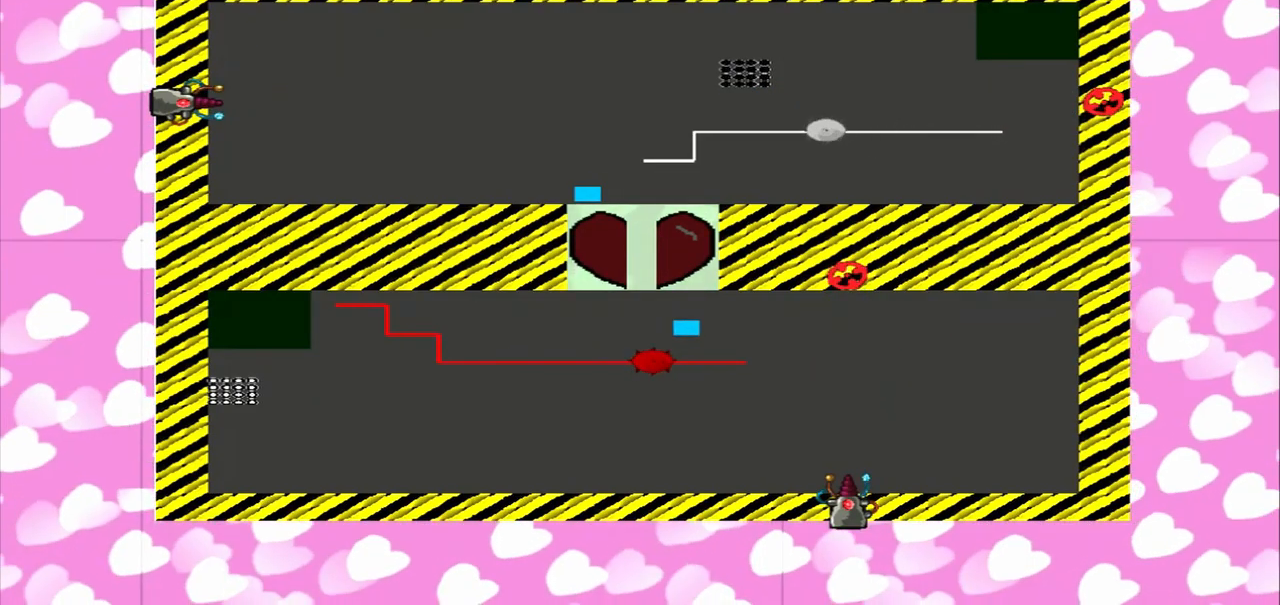
{"buttons": [], "left_stick": "down-right", "right_stick": "up", "events": [[375, "right_stick", "up"], [417, "left_stick", "down-right"]]}
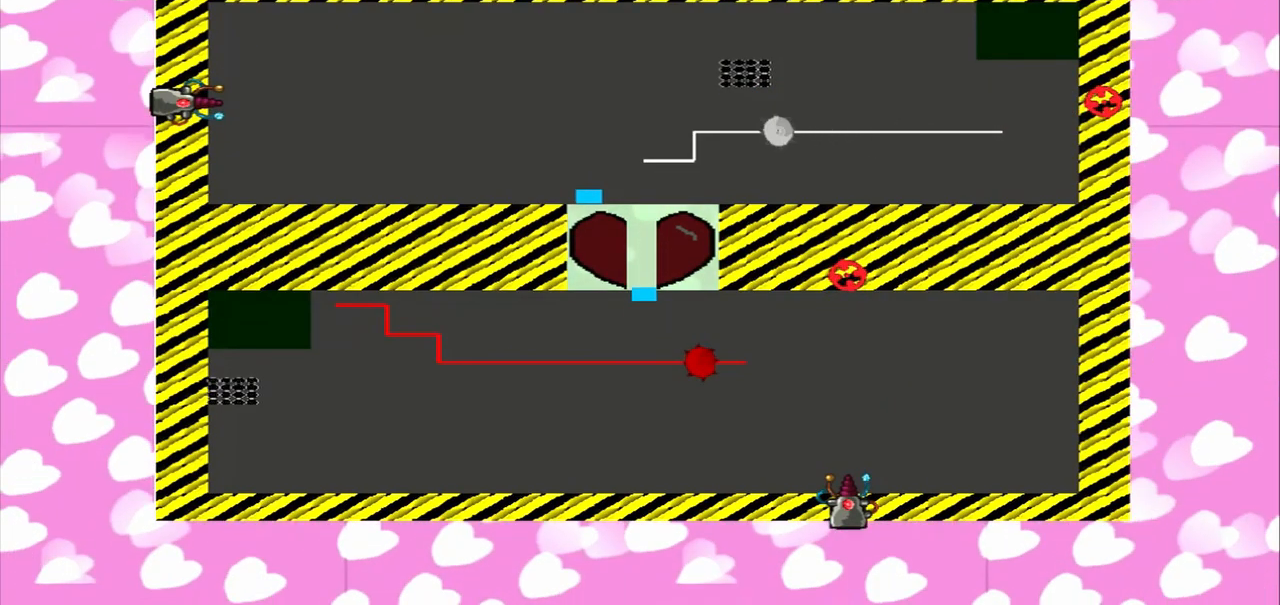
{"buttons": [], "left_stick": "down-right", "right_stick": "up", "events": []}